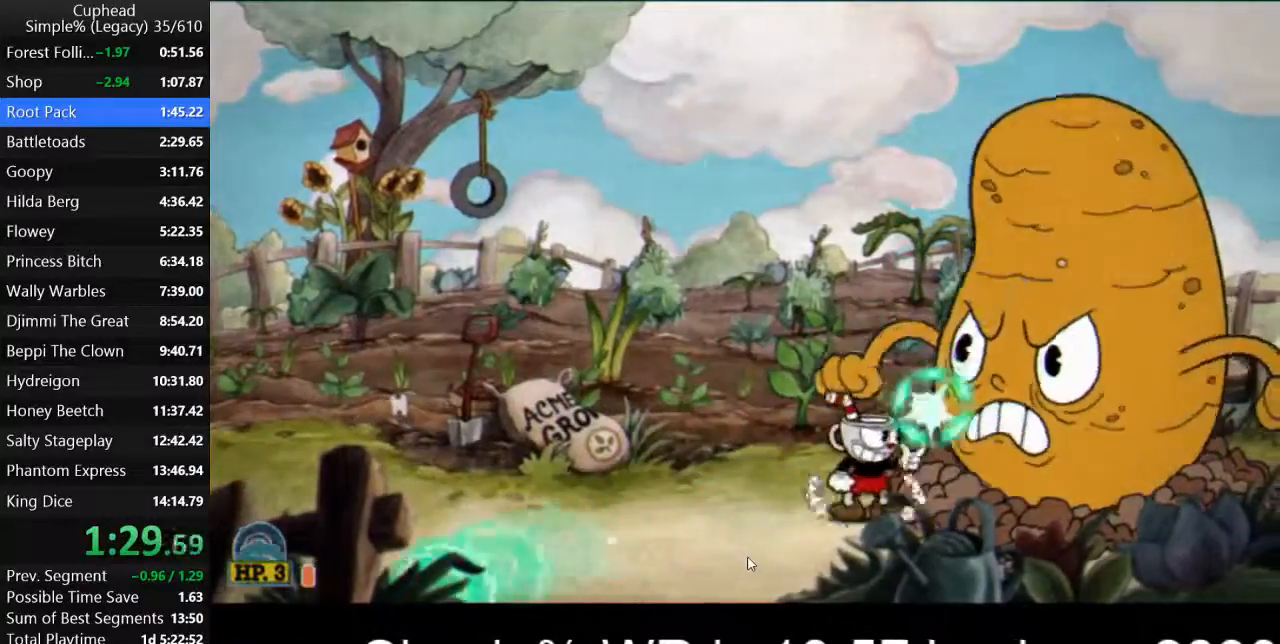
Gameplay with keyboard; each line is a JSON object with the keys held at the frame after it. "events" lists presses ("down") and releases ("up") of "a", "d", "down", "escape", "i", "k", "left", "o", "p", "return", "right", "s", "space", "up", "w" and "z" between this image and that frame as [ms after this image, input, new state], when the widget could be followed in between. No other keys are recorded. Mouse input is not recorded.
{"keys": ["k", "p", "space"], "events": [[67, "k", "down"], [133, "k", "up"], [200, "k", "down"], [267, "k", "up"], [333, "k", "down"], [400, "k", "up"], [467, "k", "down"], [500, "space", "down"]]}
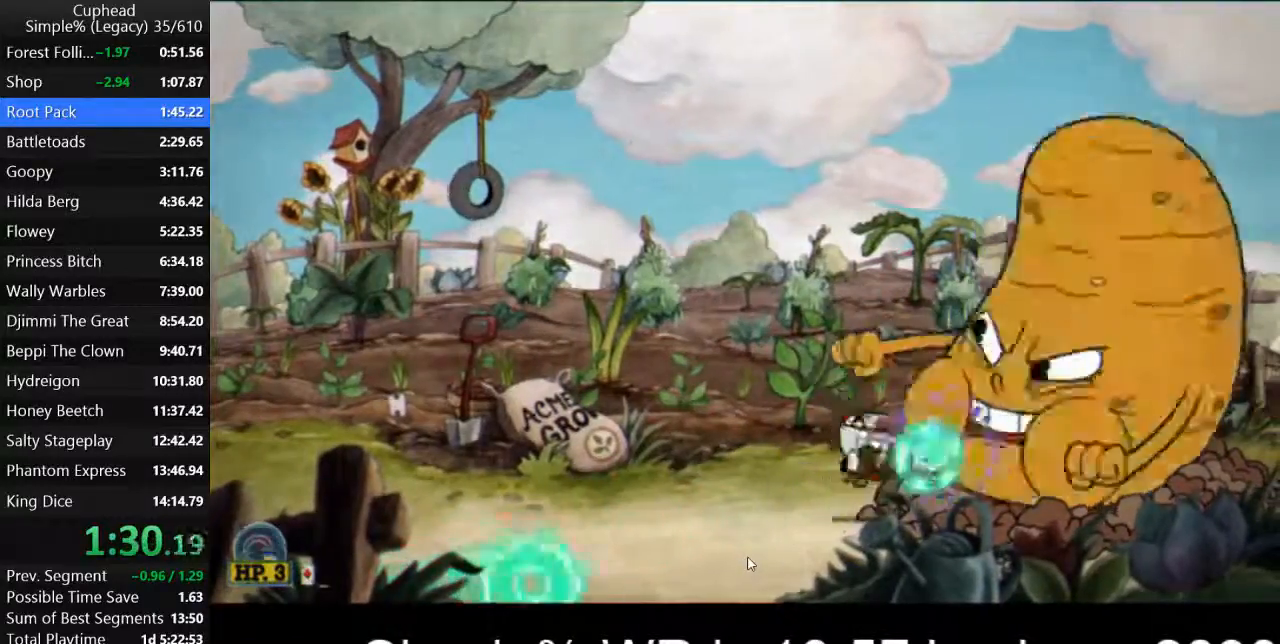
{"keys": ["p"], "events": [[67, "k", "up"], [133, "k", "down"], [200, "k", "up"], [233, "d", "down"], [233, "space", "up"], [267, "d", "up"], [267, "k", "down"], [367, "k", "up"], [467, "k", "down"], [500, "k", "up"]]}
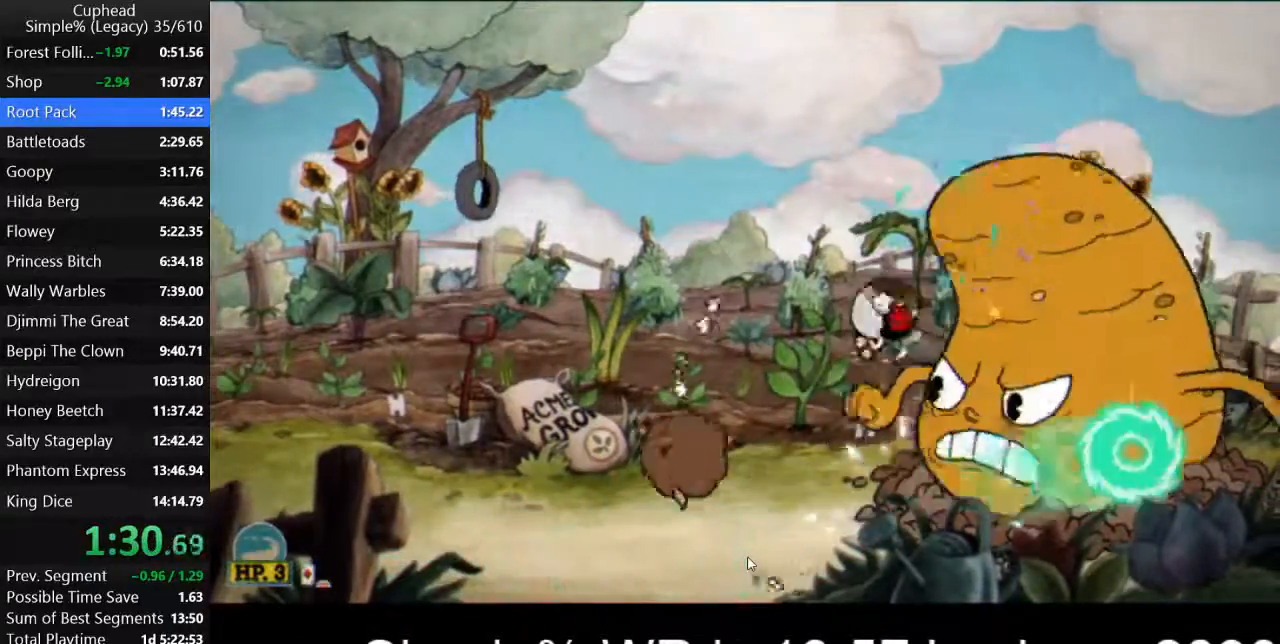
{"keys": ["p"], "events": [[100, "k", "down"], [167, "k", "up"], [233, "k", "down"], [267, "space", "down"], [300, "k", "up"], [400, "k", "down"], [467, "k", "up"], [500, "space", "up"]]}
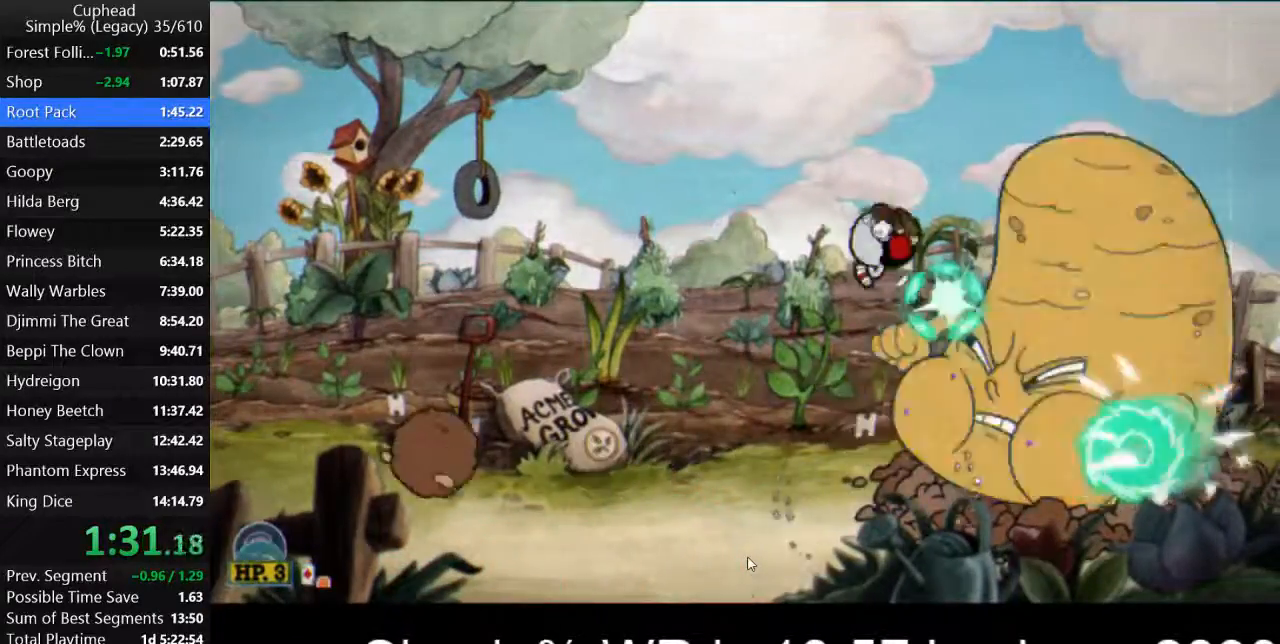
{"keys": ["k", "p"], "events": [[33, "k", "down"], [133, "k", "up"], [233, "k", "down"], [300, "k", "up"], [367, "k", "down"], [433, "k", "up"], [500, "k", "down"]]}
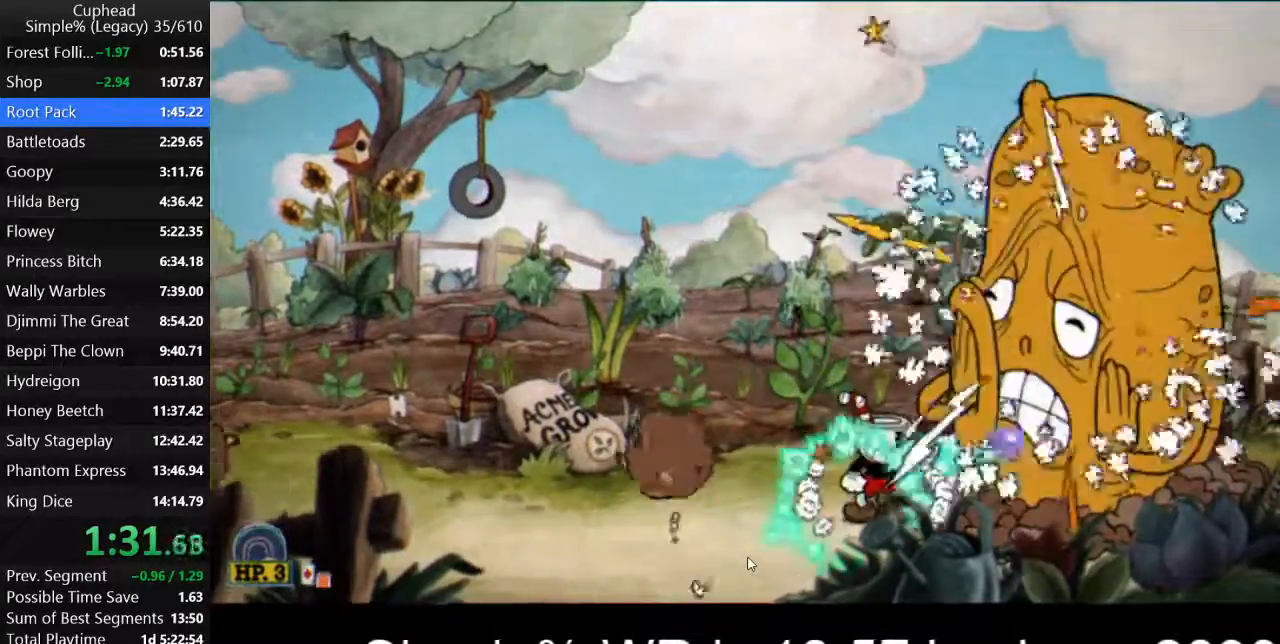
{"keys": ["a", "p"], "events": [[67, "k", "up"], [267, "k", "down"], [333, "a", "down"], [333, "k", "up"]]}
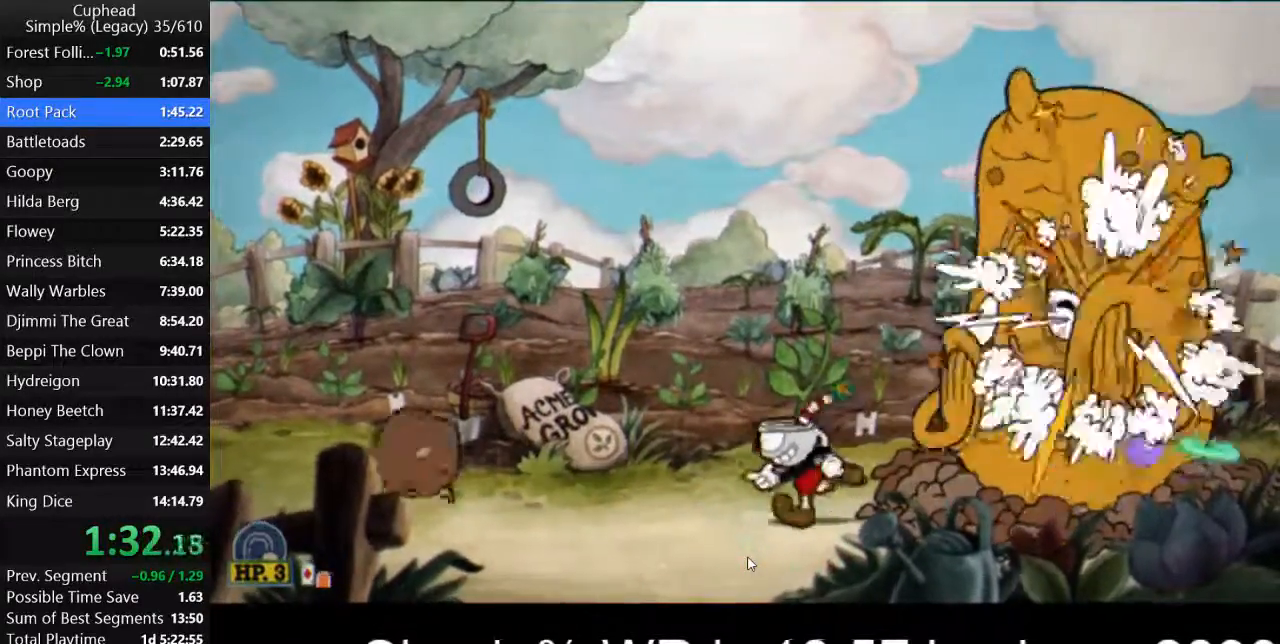
{"keys": [], "events": [[67, "p", "up"], [233, "a", "up"]]}
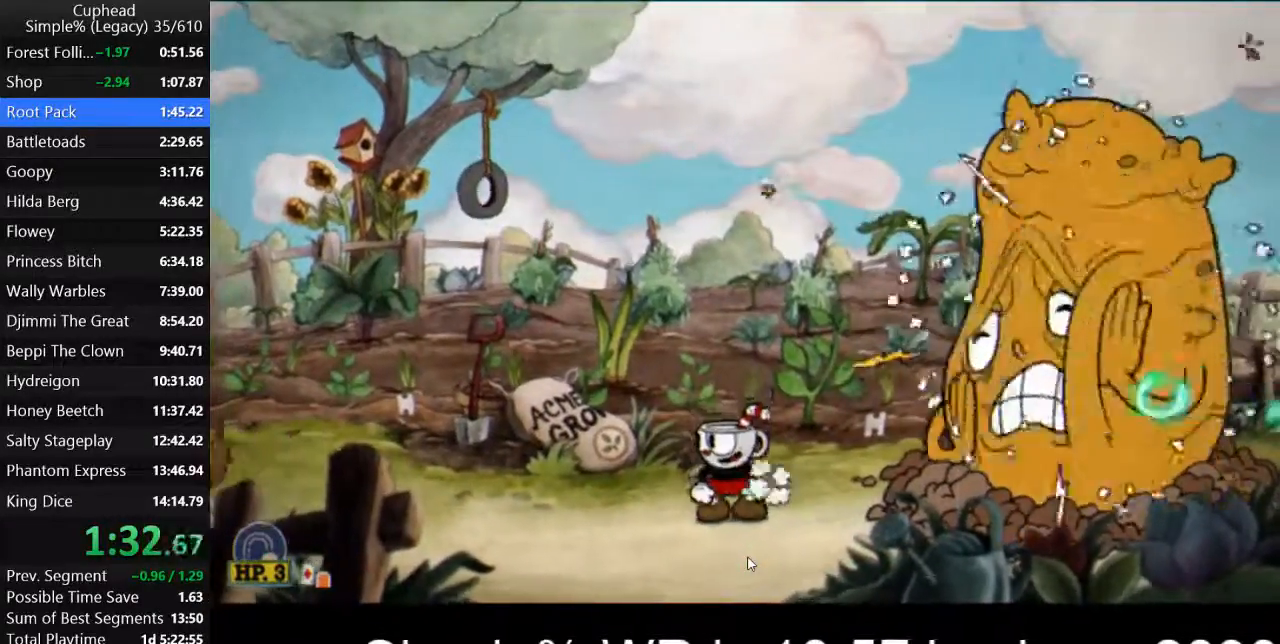
{"keys": [], "events": []}
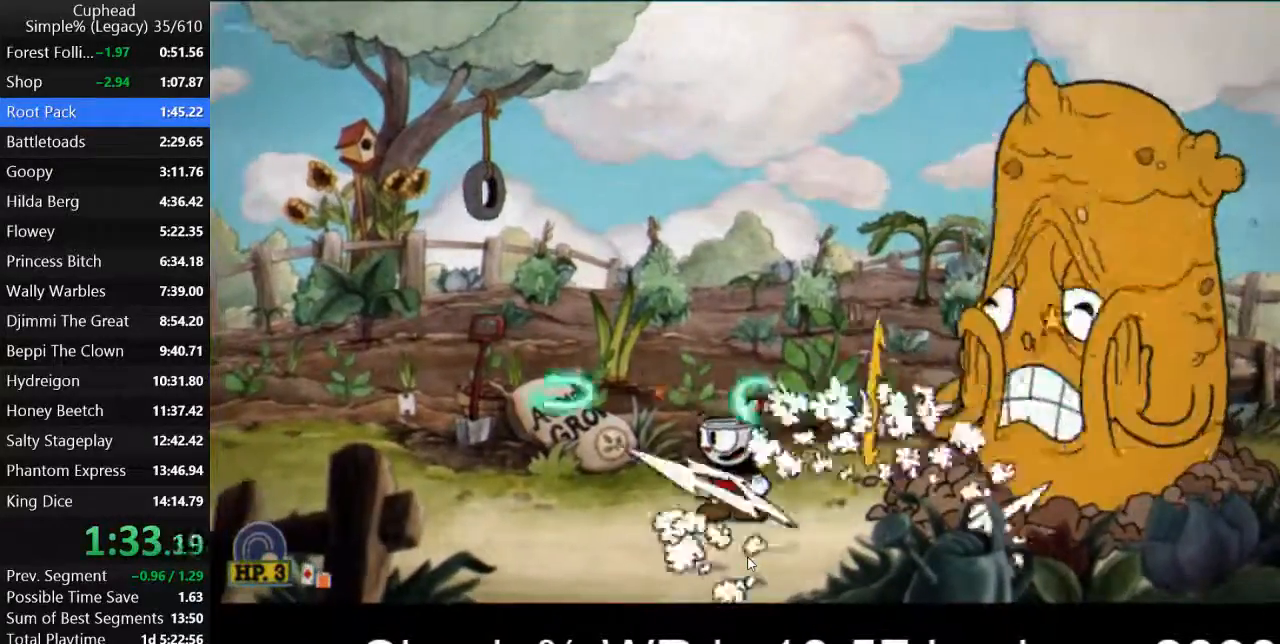
{"keys": ["w"], "events": [[267, "w", "down"]]}
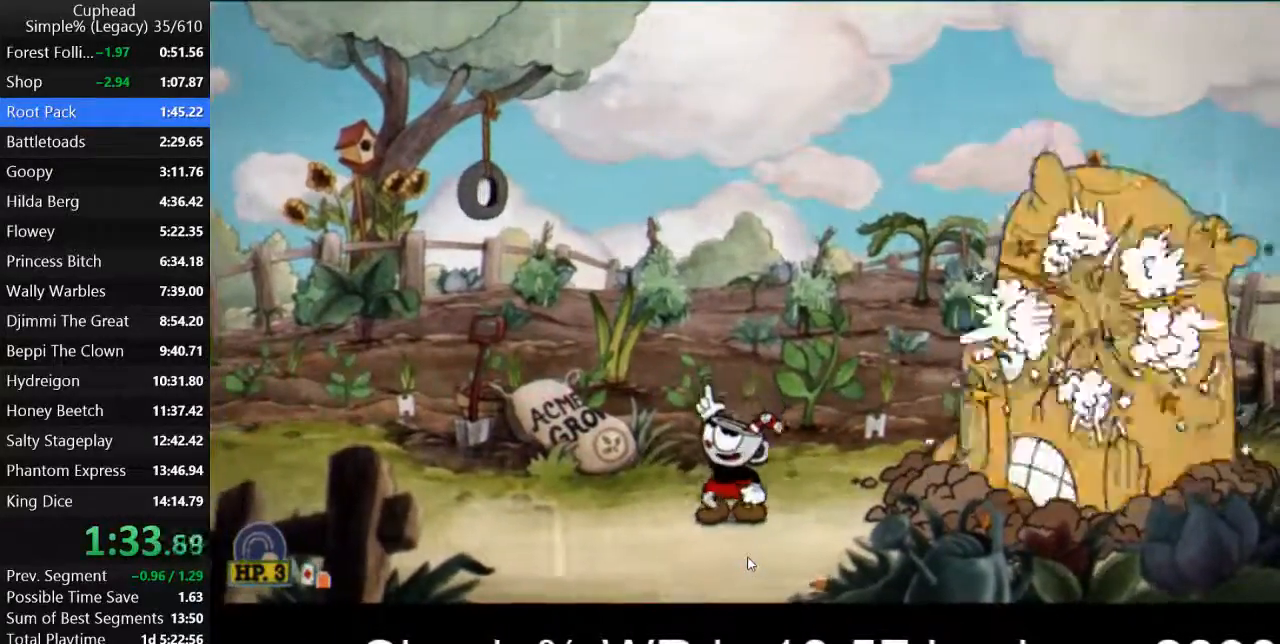
{"keys": ["p", "w"], "events": [[333, "p", "down"], [433, "k", "down"], [500, "k", "up"]]}
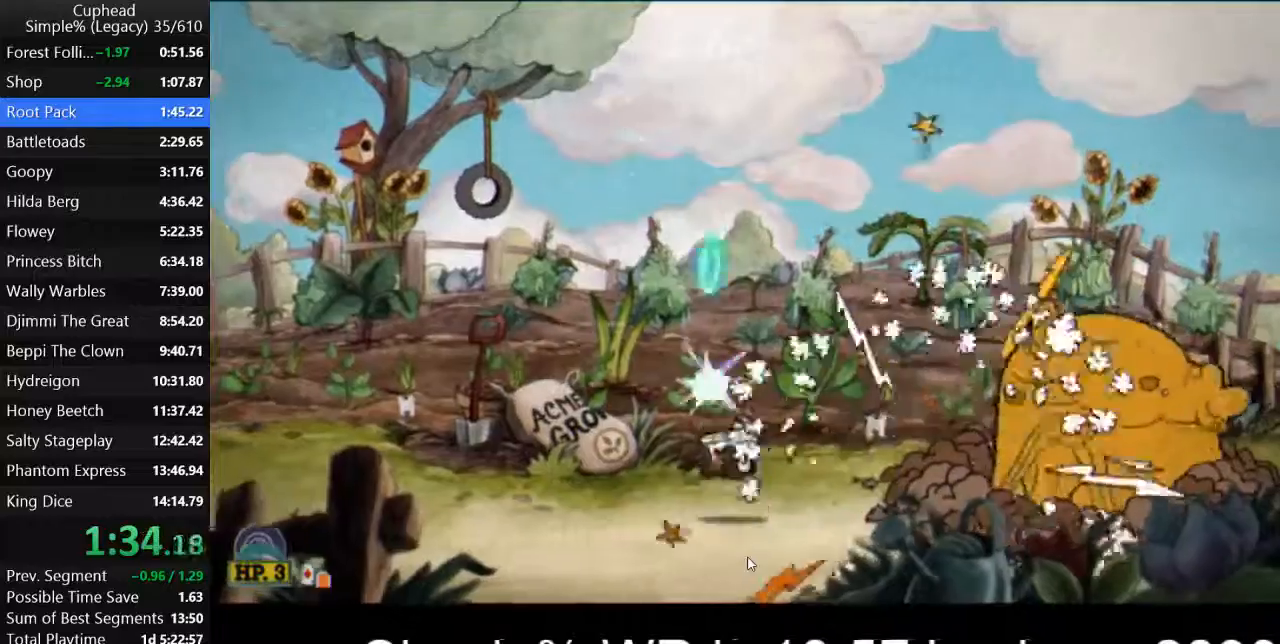
{"keys": ["p", "w"], "events": [[33, "space", "down"], [100, "k", "down"], [200, "k", "up"], [267, "k", "down"], [333, "k", "up"], [400, "space", "up"], [467, "k", "down"], [500, "k", "up"]]}
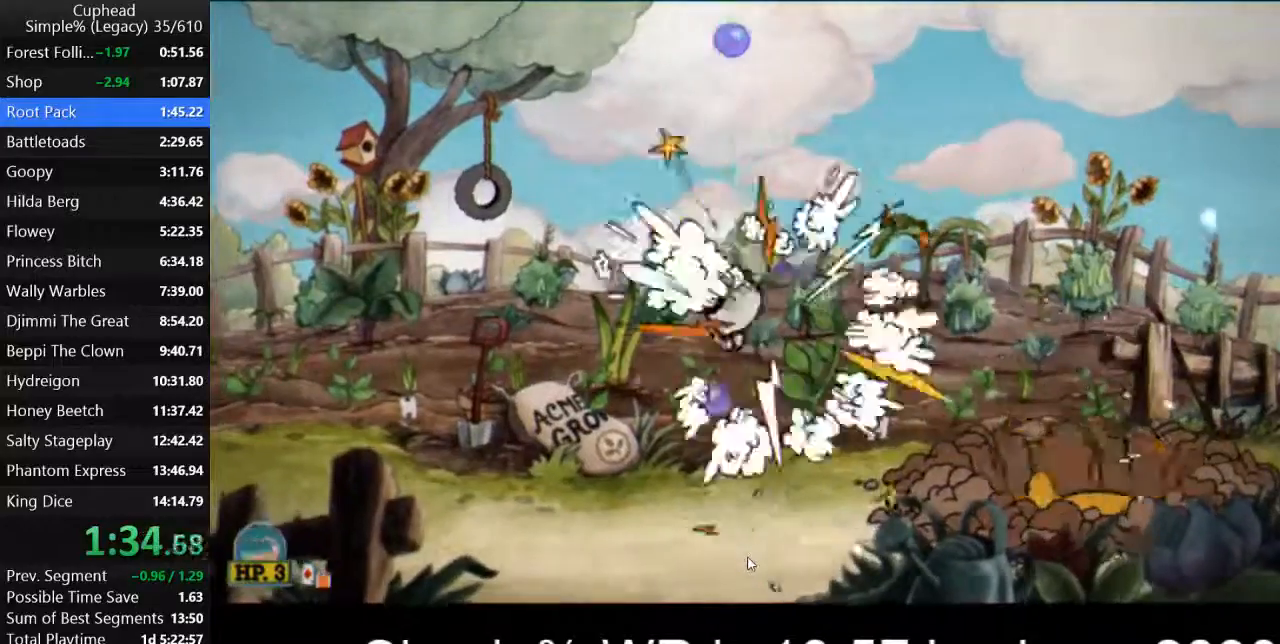
{"keys": ["k", "p", "space", "w"], "events": [[67, "k", "down"], [133, "k", "up"], [200, "space", "down"], [233, "k", "down"], [300, "k", "up"], [367, "k", "down"], [433, "k", "up"], [500, "k", "down"]]}
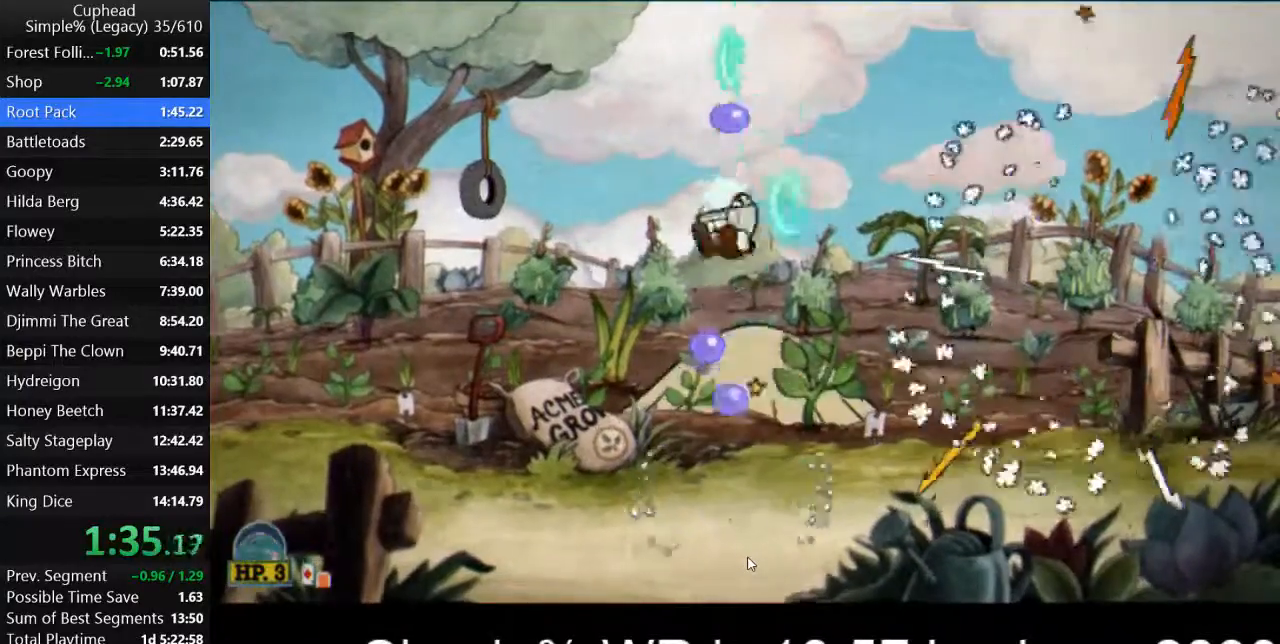
{"keys": ["p", "space", "w"], "events": [[67, "k", "up"], [133, "k", "down"], [133, "space", "up"], [200, "k", "up"], [300, "k", "down"], [367, "k", "up"], [400, "space", "down"], [433, "k", "down"], [500, "k", "up"]]}
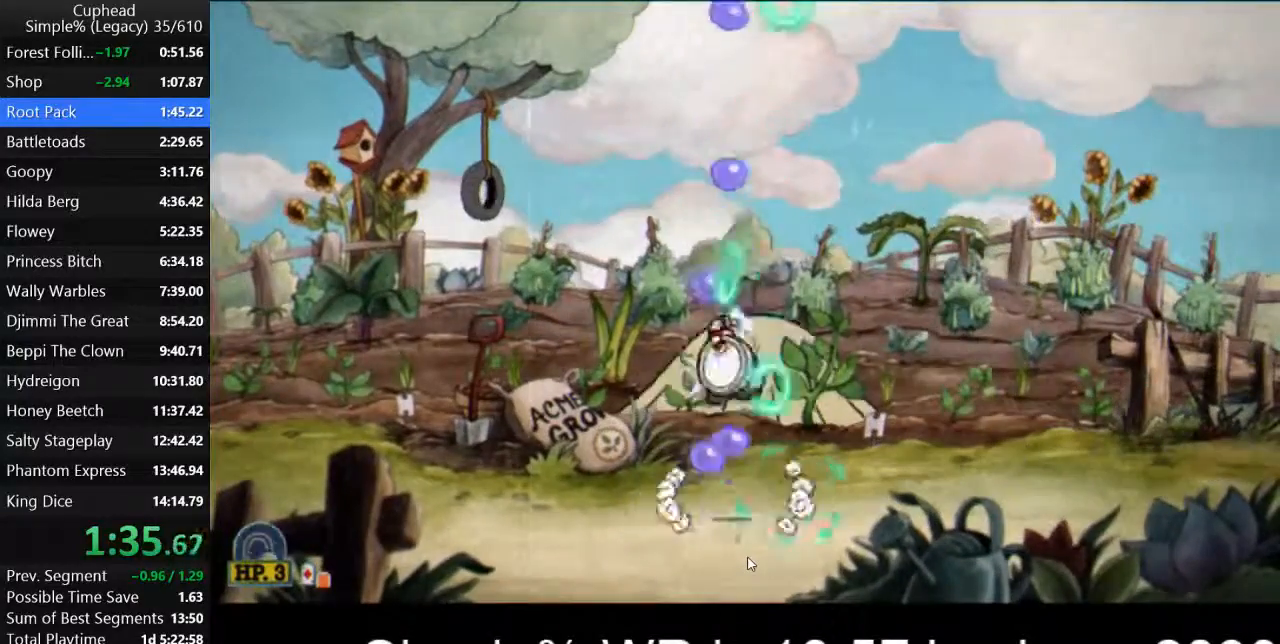
{"keys": ["p", "w"], "events": [[100, "k", "down"], [167, "k", "up"], [233, "k", "down"], [300, "k", "up"], [300, "space", "up"], [367, "k", "down"], [467, "k", "up"]]}
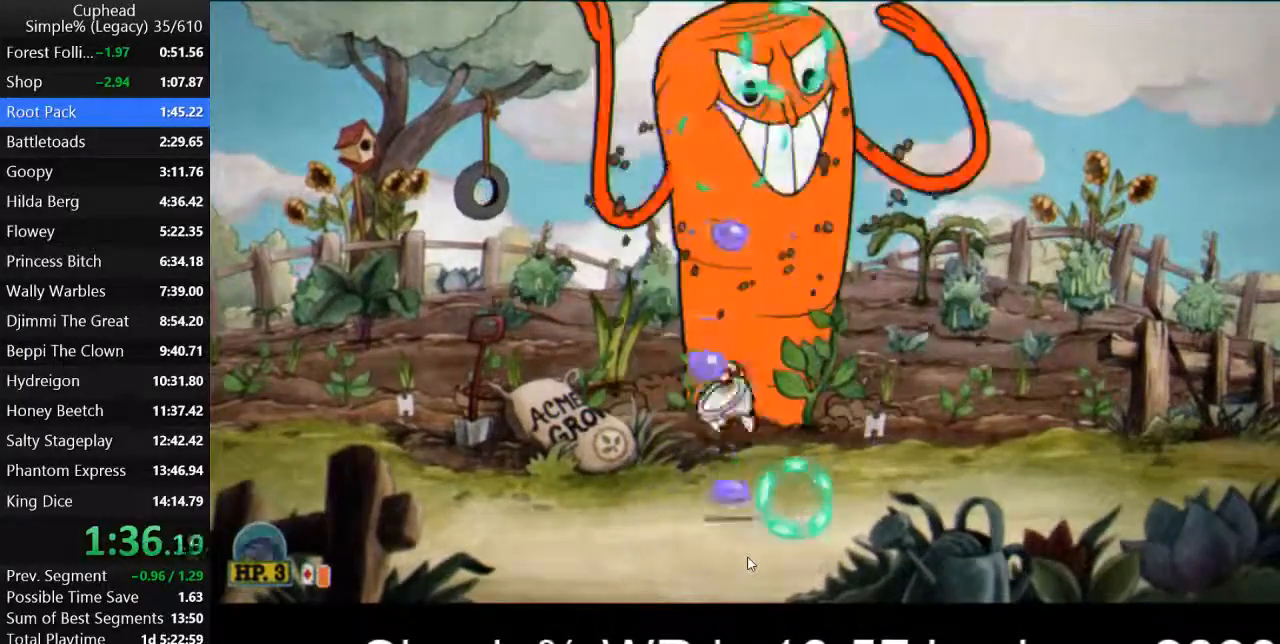
{"keys": ["p", "w"], "events": [[67, "k", "down"], [100, "k", "up"], [100, "space", "down"], [233, "k", "down"], [300, "k", "up"], [367, "k", "down"], [433, "k", "up"], [500, "space", "up"]]}
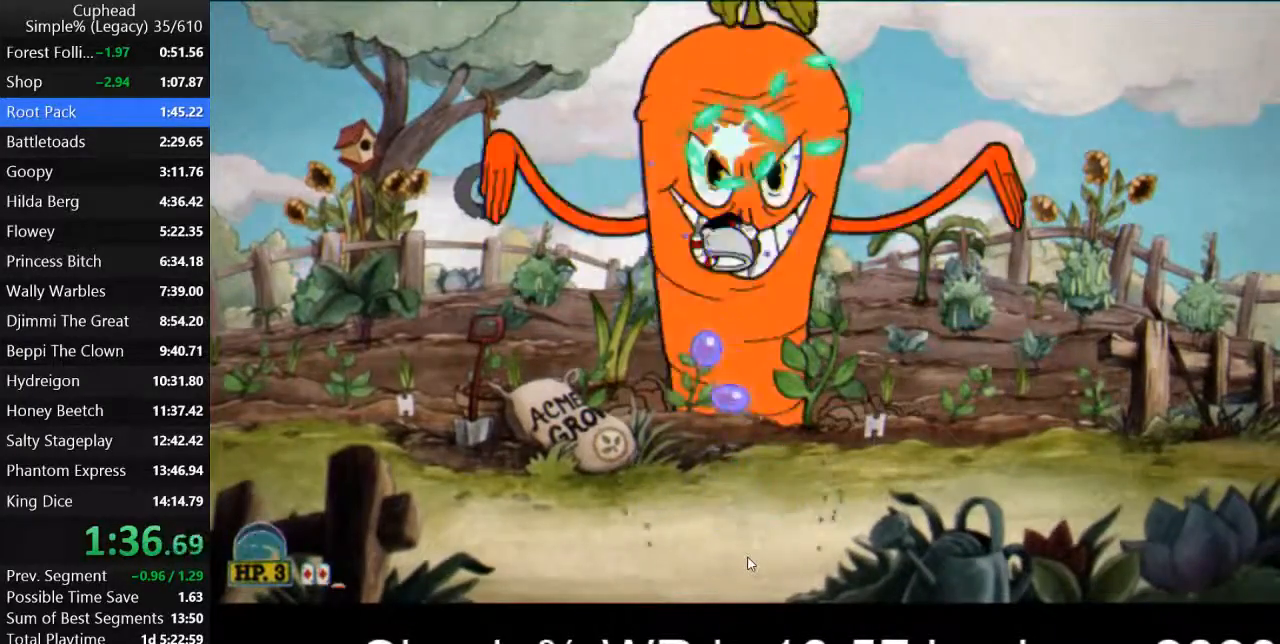
{"keys": ["k", "o", "p", "space", "w"], "events": [[33, "k", "down"], [67, "k", "up"], [167, "k", "down"], [233, "k", "up"], [300, "k", "down"], [300, "space", "down"], [400, "k", "up"], [467, "k", "down"], [500, "o", "down"]]}
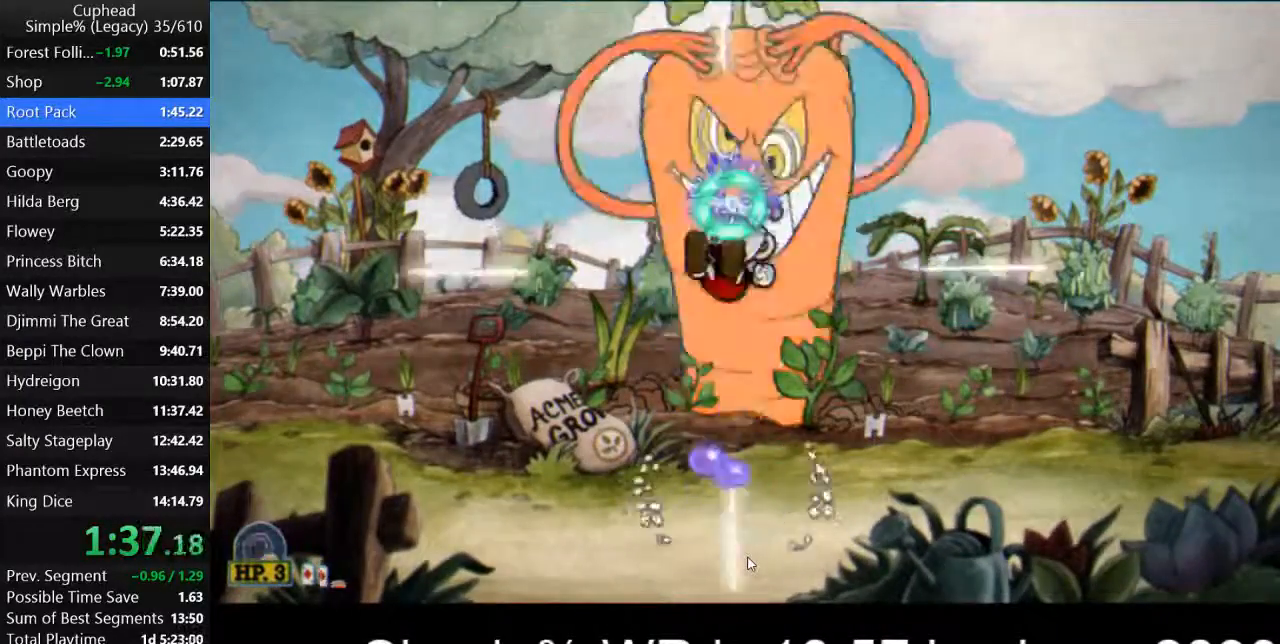
{"keys": ["k", "p", "w"], "events": [[33, "space", "up"], [100, "k", "up"], [167, "o", "up"], [200, "k", "down"], [267, "k", "up"], [367, "k", "down"], [433, "k", "up"], [500, "k", "down"]]}
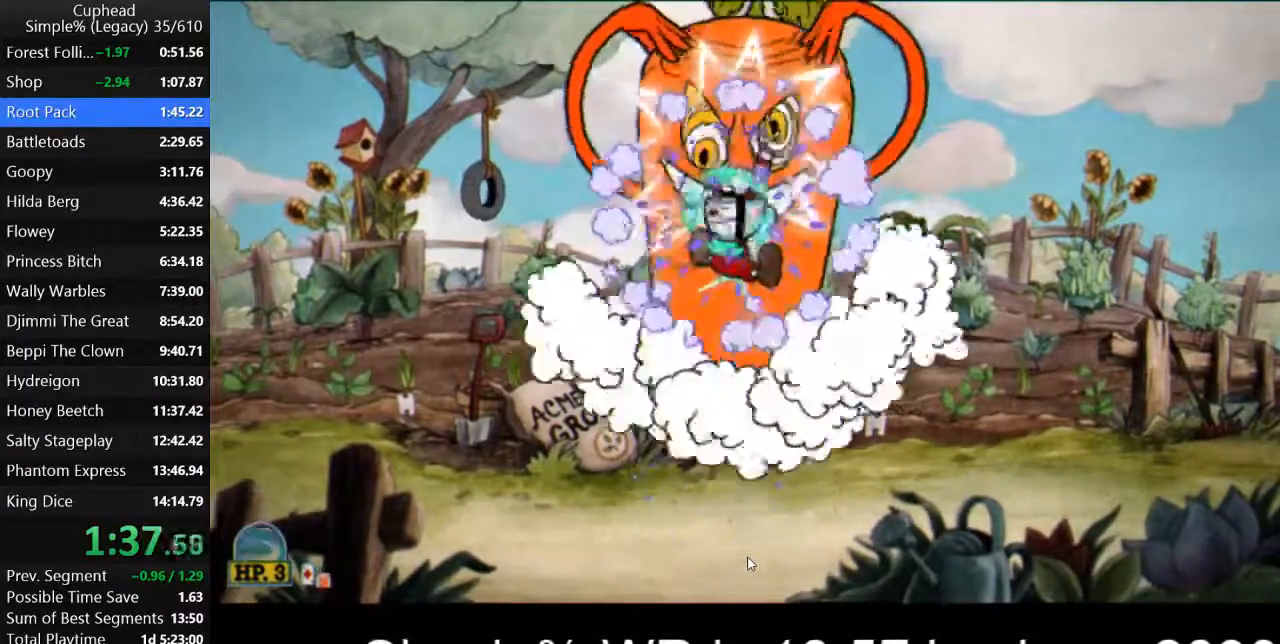
{"keys": ["k", "p", "space", "w"], "events": [[67, "k", "up"], [133, "k", "down"], [200, "k", "up"], [267, "k", "down"], [367, "k", "up"], [367, "space", "down"], [433, "k", "down"]]}
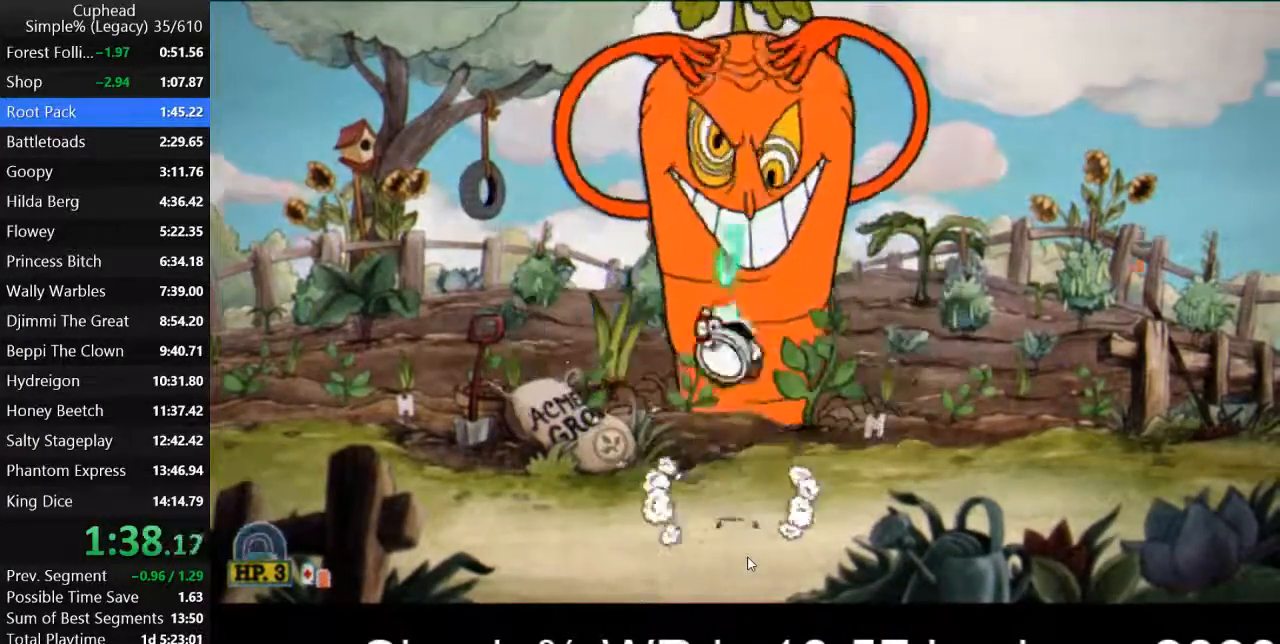
{"keys": ["k", "p", "w"], "events": [[33, "k", "up"], [100, "k", "down"], [100, "o", "down"], [100, "space", "up"], [233, "k", "up"], [267, "o", "up"], [300, "k", "down"], [400, "k", "up"], [467, "k", "down"]]}
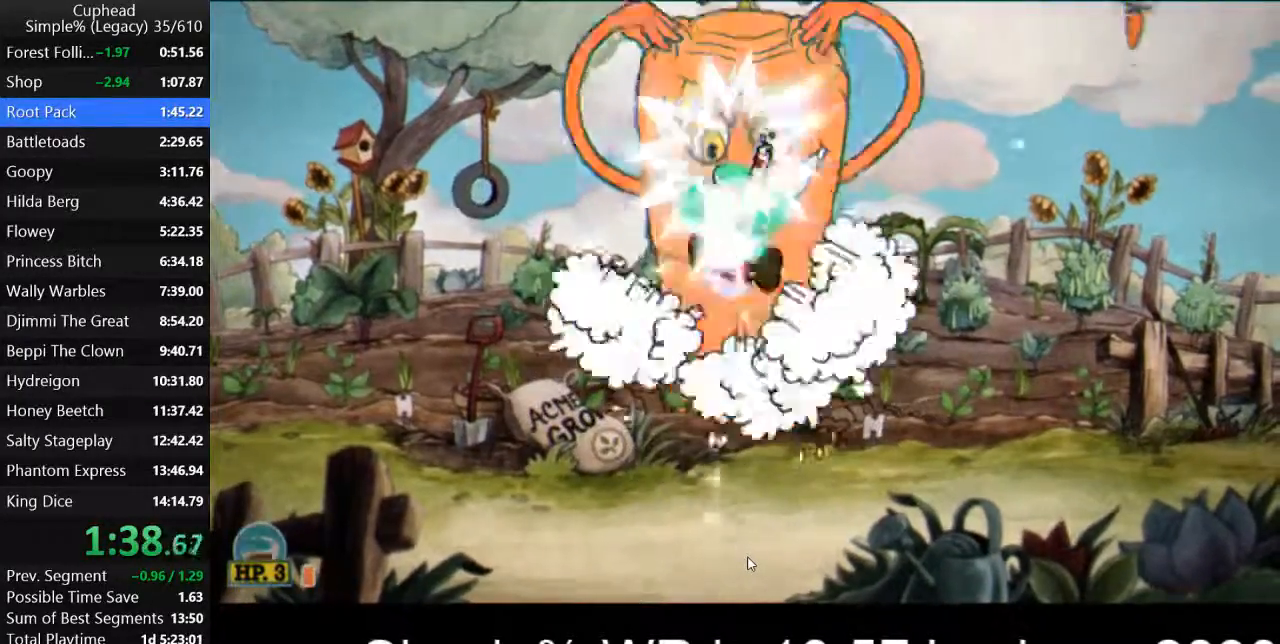
{"keys": ["p", "space", "w"], "events": [[33, "k", "up"], [133, "k", "down"], [200, "k", "up"], [233, "k", "down"], [333, "k", "up"], [400, "k", "down"], [467, "k", "up"], [500, "space", "down"]]}
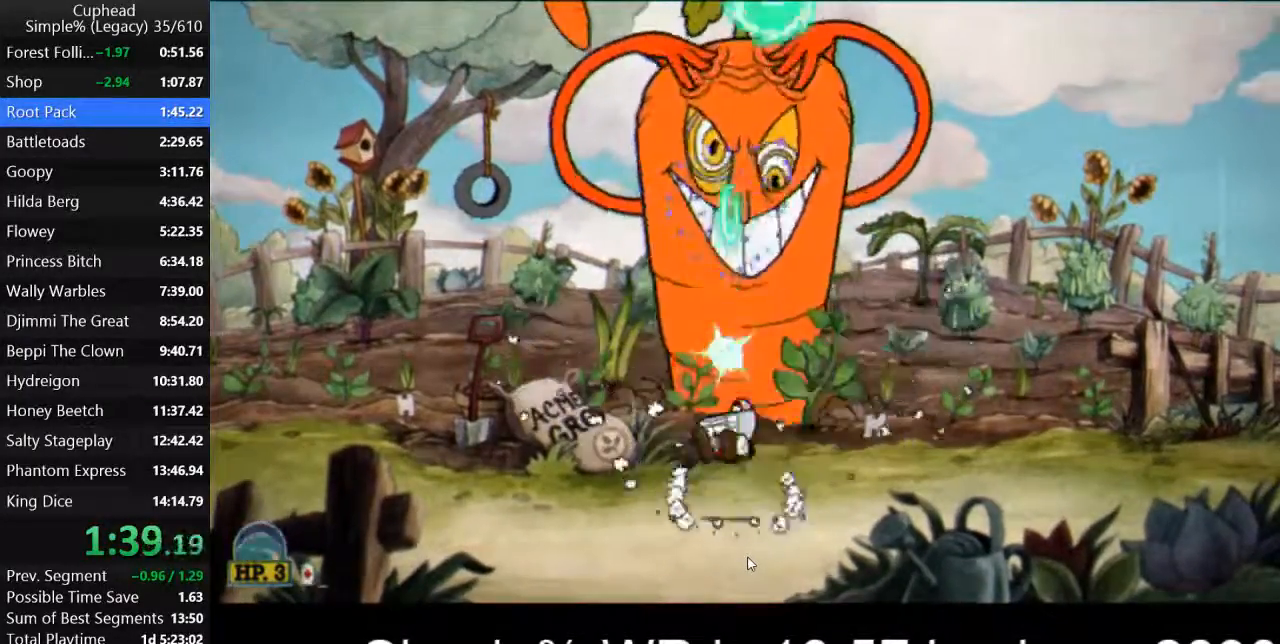
{"keys": ["k", "p", "w"], "events": [[33, "k", "down"], [100, "k", "up"], [200, "k", "down"], [267, "k", "up"], [333, "k", "down"], [333, "space", "up"], [400, "k", "up"], [467, "k", "down"]]}
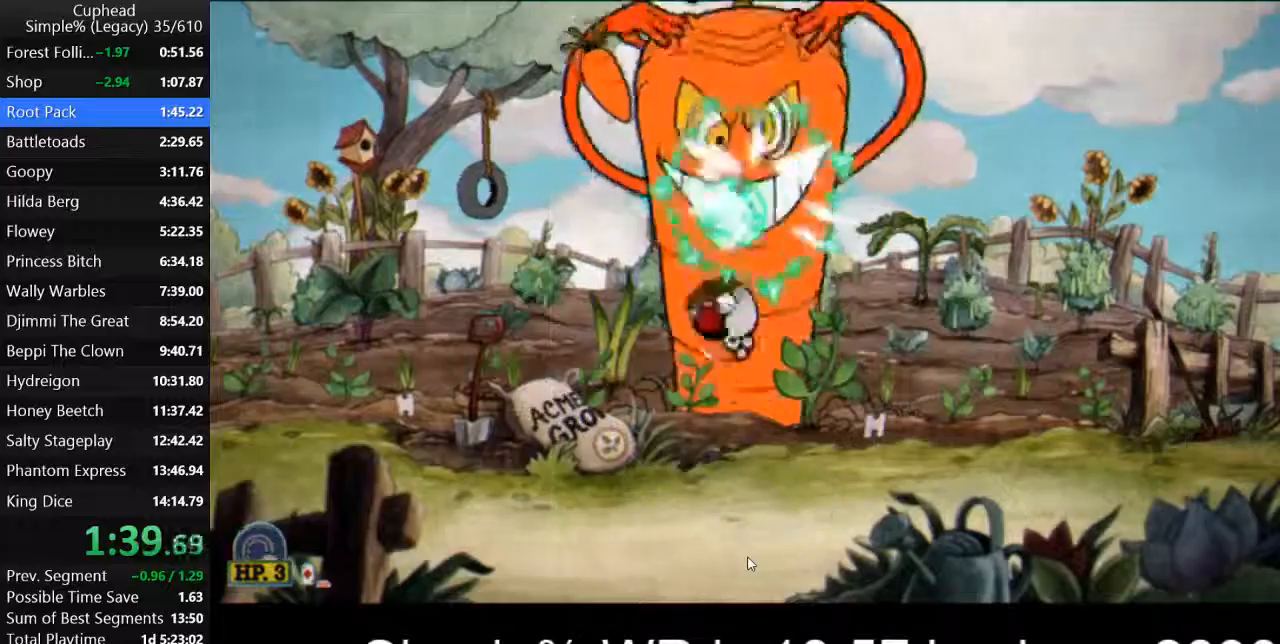
{"keys": ["o", "p", "w"], "events": [[33, "k", "up"], [133, "k", "down"], [200, "k", "up"], [200, "space", "down"], [267, "k", "down"], [400, "o", "down"], [400, "space", "up"], [500, "k", "up"]]}
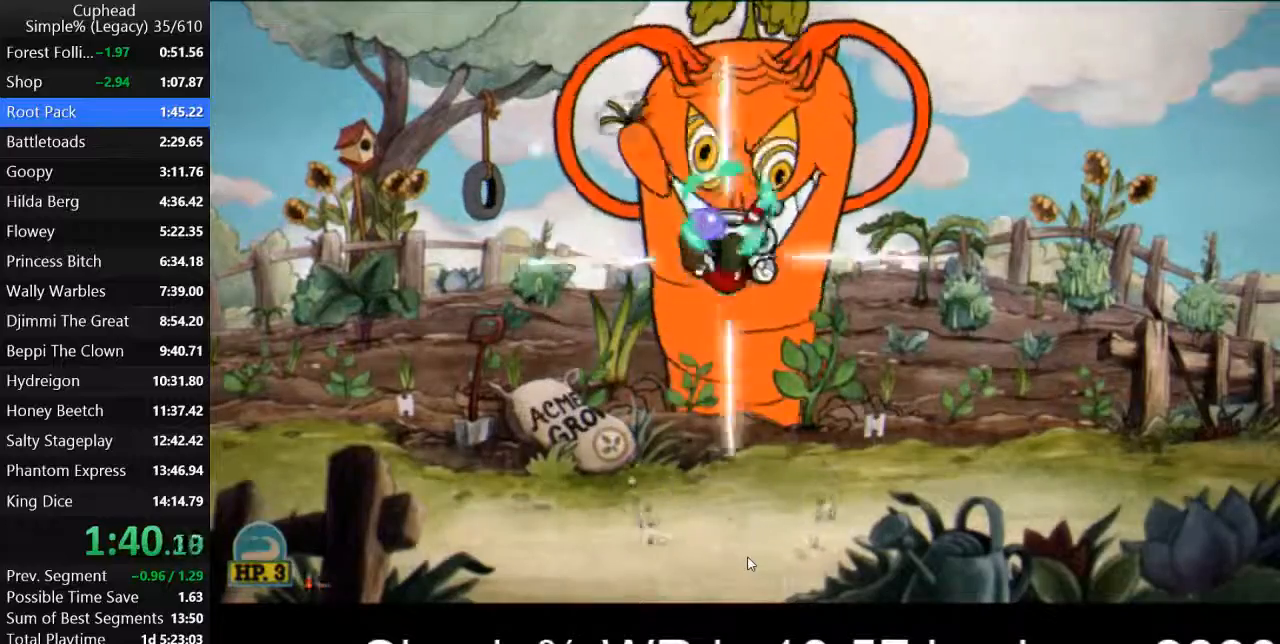
{"keys": ["p", "w"], "events": [[33, "o", "up"], [100, "k", "down"], [167, "k", "up"], [267, "k", "down"], [367, "k", "up"], [433, "k", "down"], [500, "k", "up"]]}
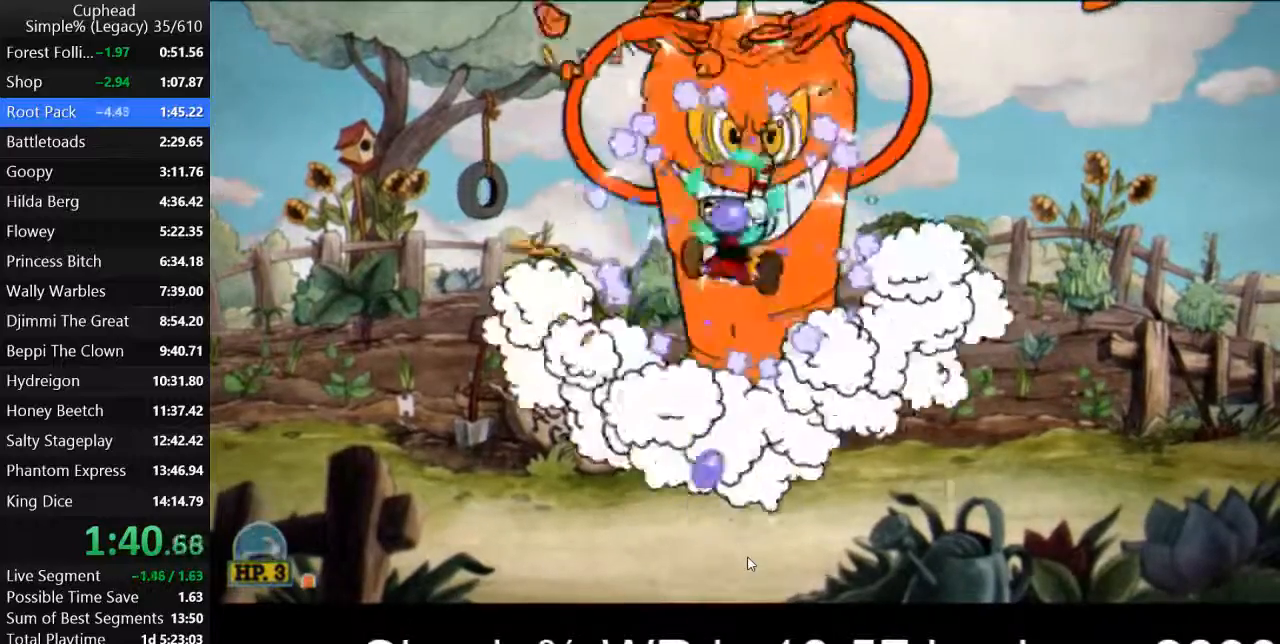
{"keys": ["p", "space", "w"], "events": [[67, "k", "down"], [167, "k", "up"], [233, "k", "down"], [267, "space", "down"], [300, "k", "up"], [367, "k", "down"], [467, "k", "up"]]}
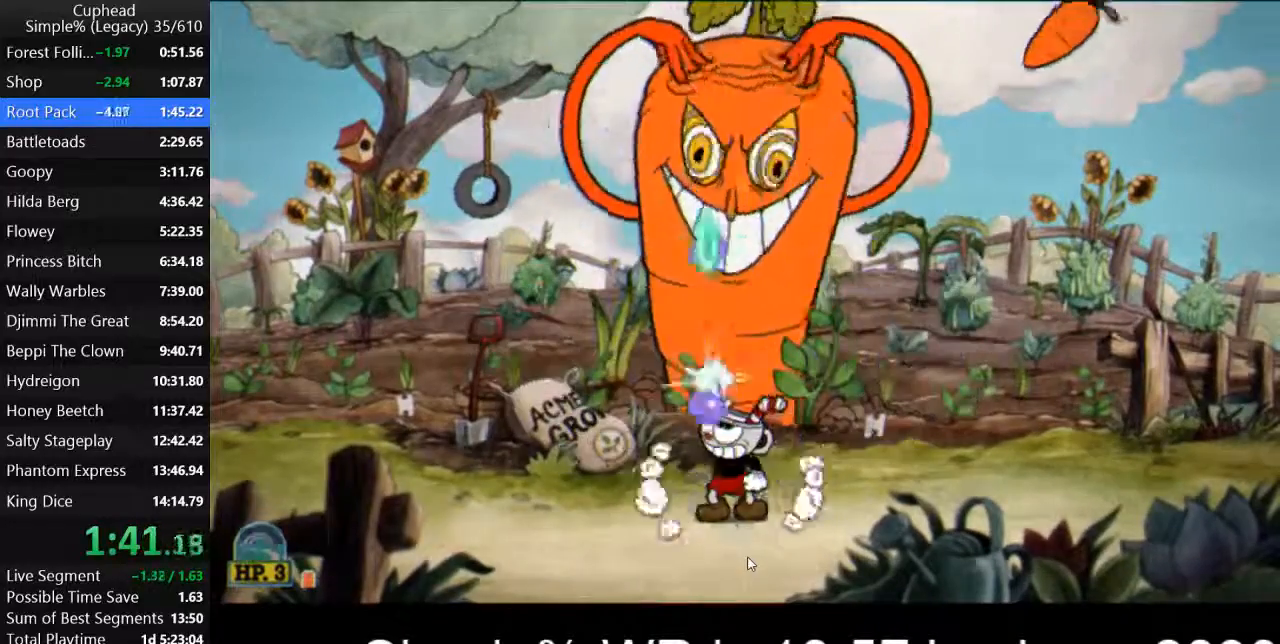
{"keys": ["k", "p", "space", "w"], "events": [[33, "k", "down"], [100, "k", "up"], [100, "space", "up"], [167, "k", "down"], [167, "space", "down"], [233, "k", "up"], [333, "k", "down"], [400, "k", "up"], [467, "k", "down"]]}
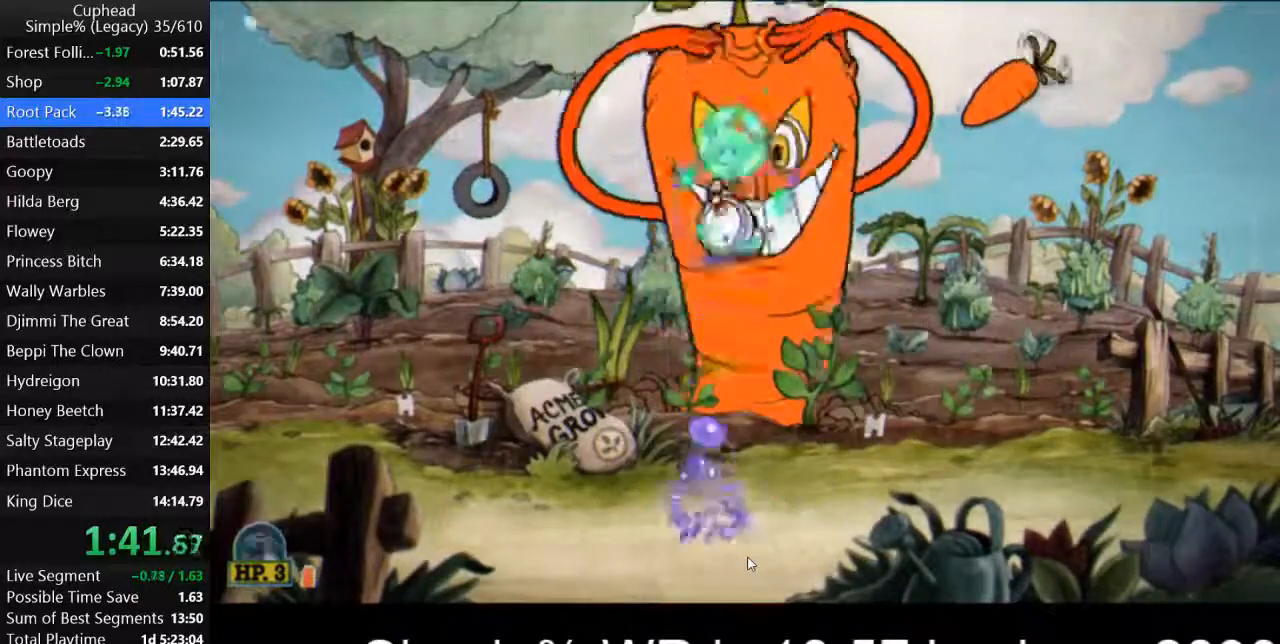
{"keys": ["p", "space", "w"], "events": [[33, "k", "up"], [67, "space", "up"], [100, "k", "down"], [167, "k", "up"], [267, "k", "down"], [333, "k", "up"], [367, "space", "down"], [400, "k", "down"], [500, "k", "up"]]}
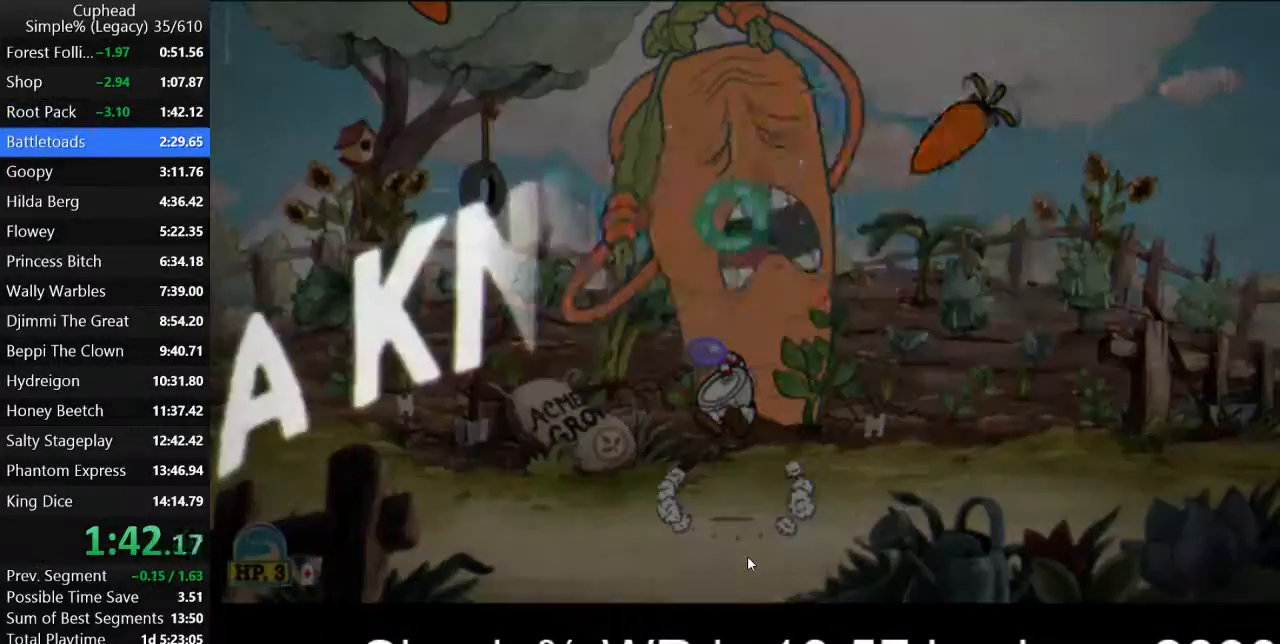
{"keys": ["p", "w"], "events": [[33, "k", "down"], [100, "o", "down"], [100, "space", "up"], [167, "k", "up"], [233, "o", "up"], [267, "k", "down"], [333, "k", "up"], [433, "k", "down"], [500, "k", "up"]]}
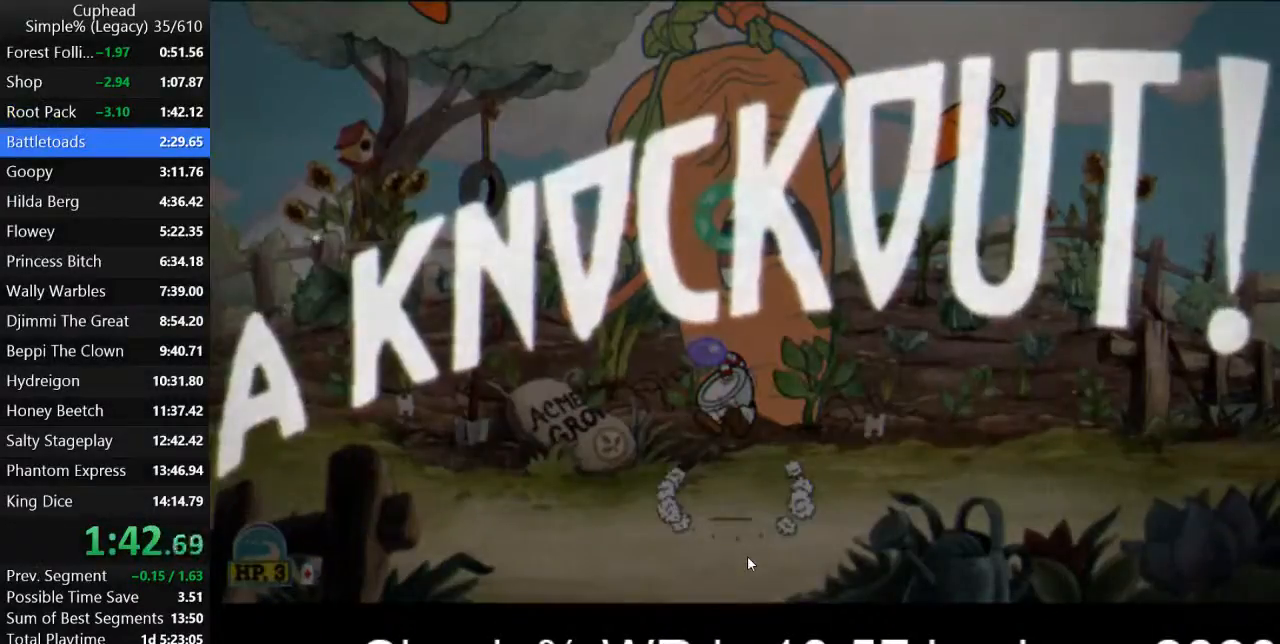
{"keys": ["a", "p"], "events": [[267, "a", "down"], [367, "w", "up"]]}